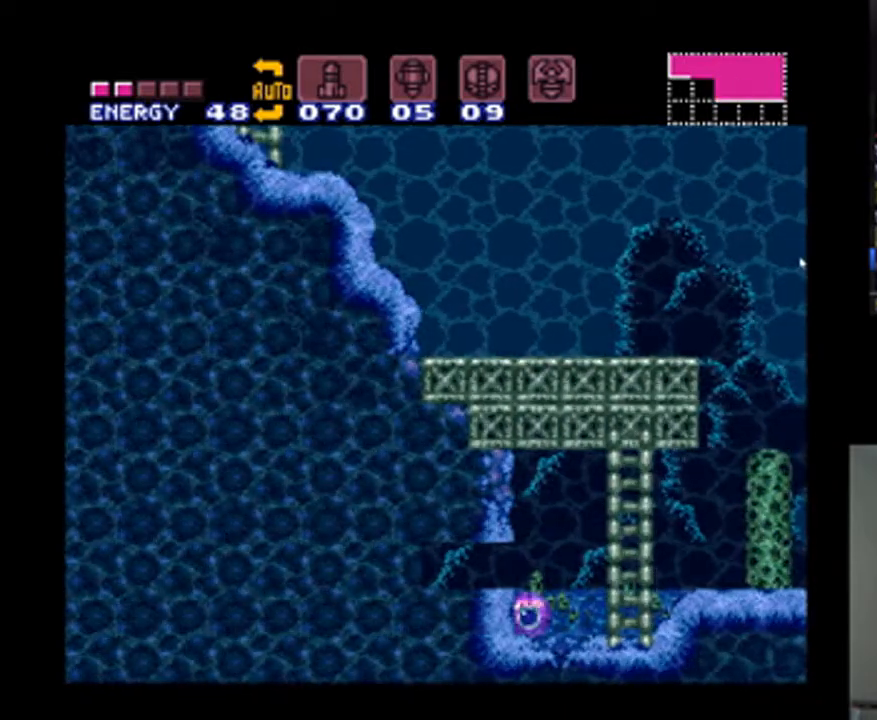
Gameplay with a controller (Nintendo layout); each line is a JSON object with the inputs held at the frame after it. "events" lists button and stick changes between this image and that frame as [ms after this image, input, new state], when the widget could be followed in between. Not read: L3 R3.
{"buttons": ["A", "DPAD_LEFT"], "events": [[33, "Y", "up"], [300, "DPAD_LEFT", "down"]]}
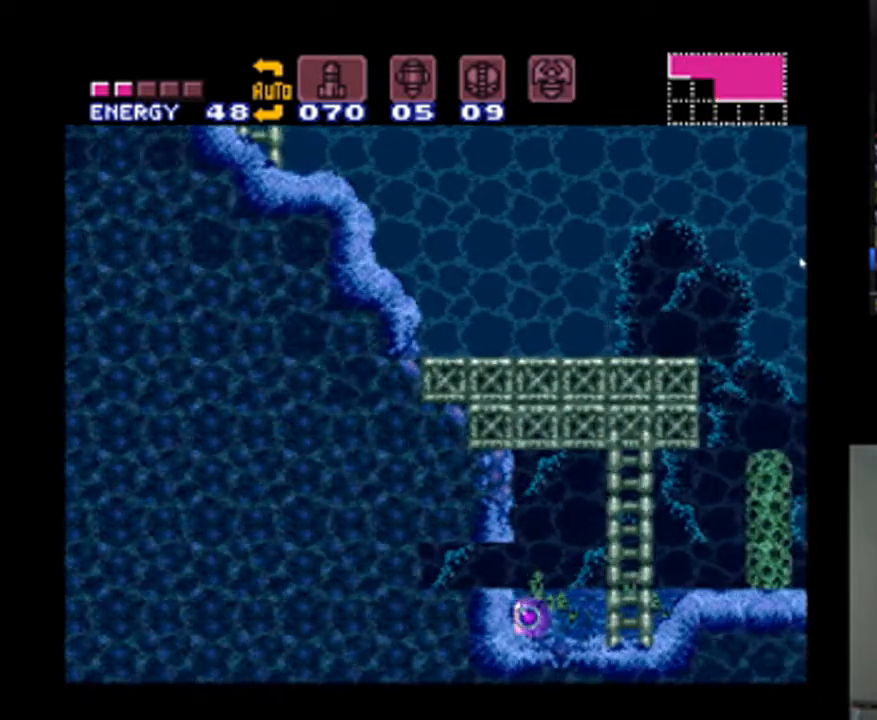
{"buttons": ["A", "DPAD_LEFT"], "events": []}
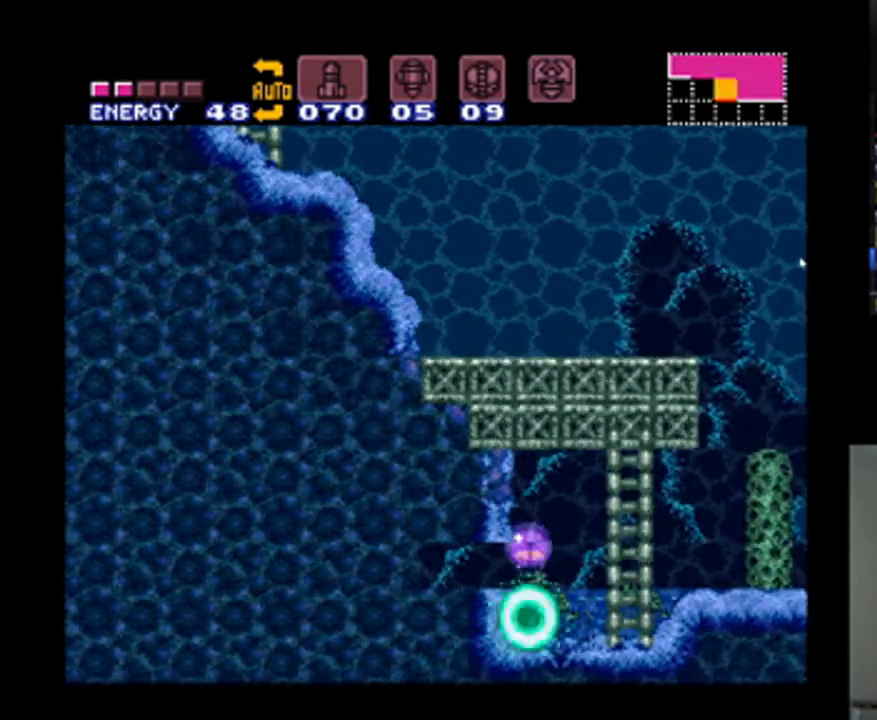
{"buttons": ["A", "DPAD_LEFT"], "events": []}
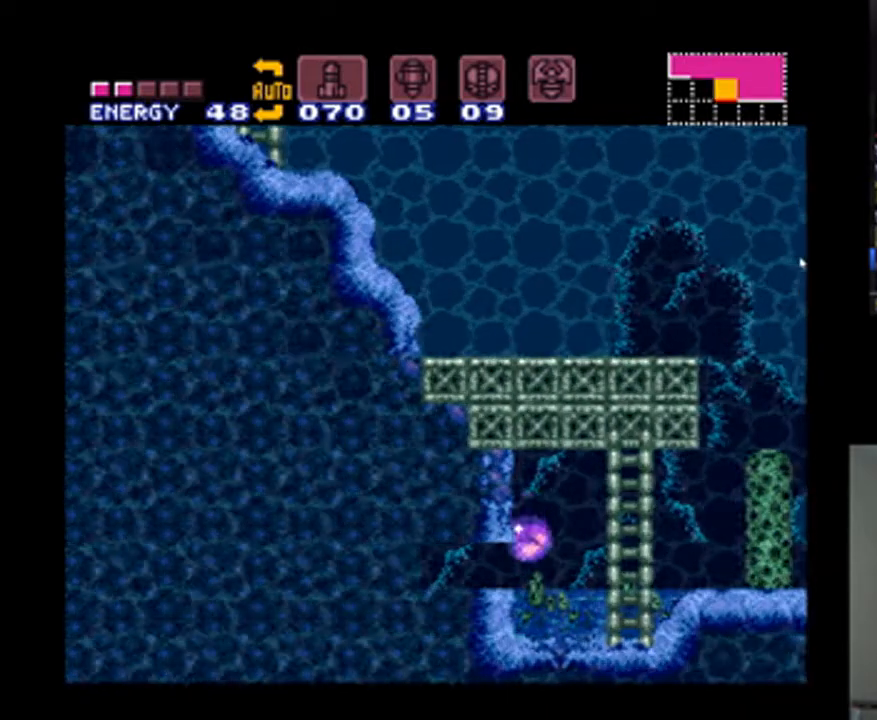
{"buttons": ["A", "DPAD_LEFT"], "events": []}
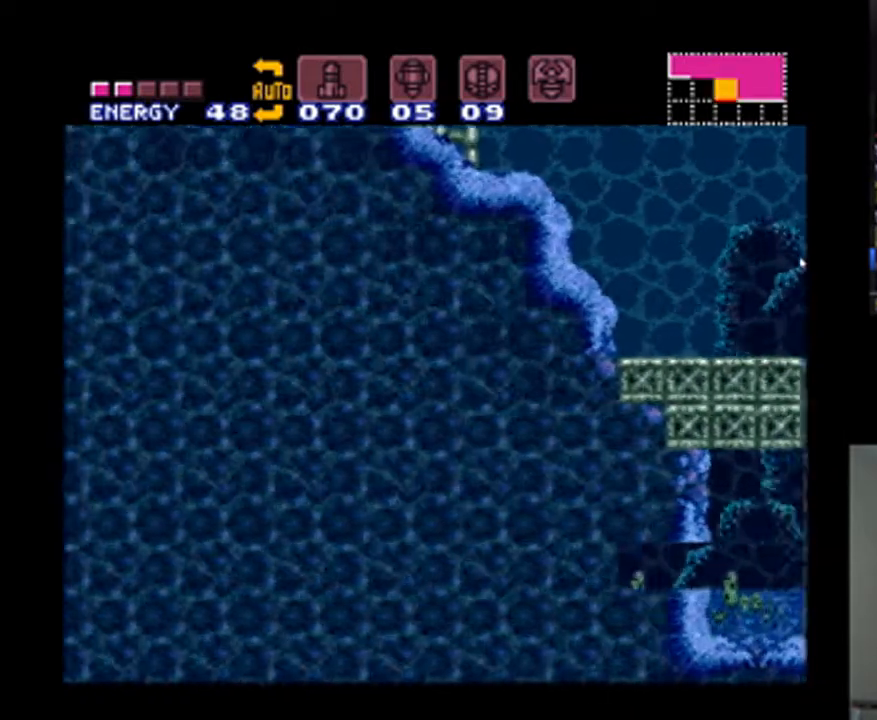
{"buttons": ["A", "DPAD_LEFT"], "events": []}
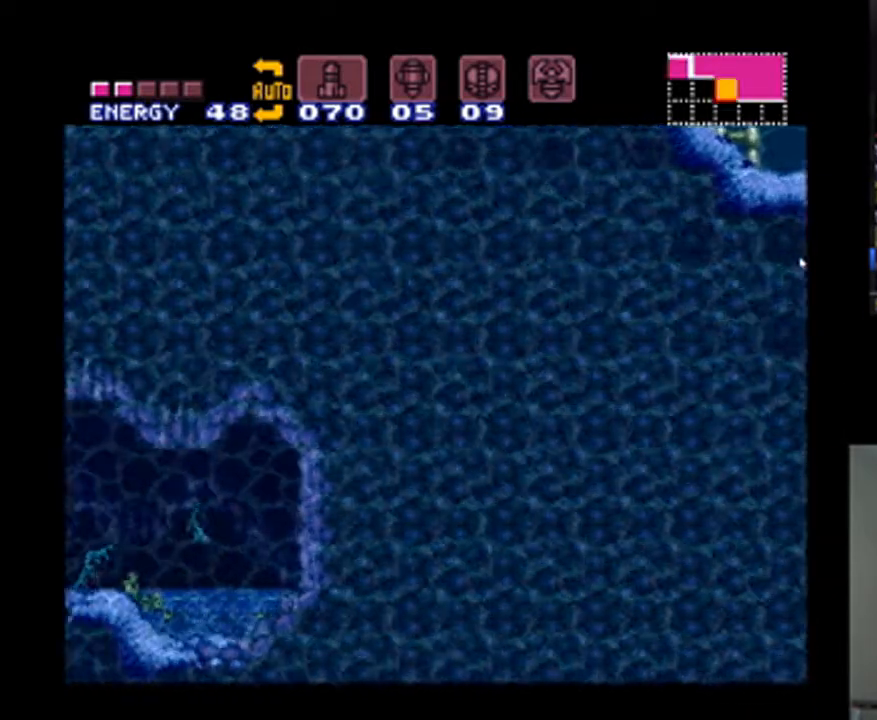
{"buttons": ["A", "DPAD_UP"], "events": [[400, "DPAD_LEFT", "up"], [467, "DPAD_UP", "down"]]}
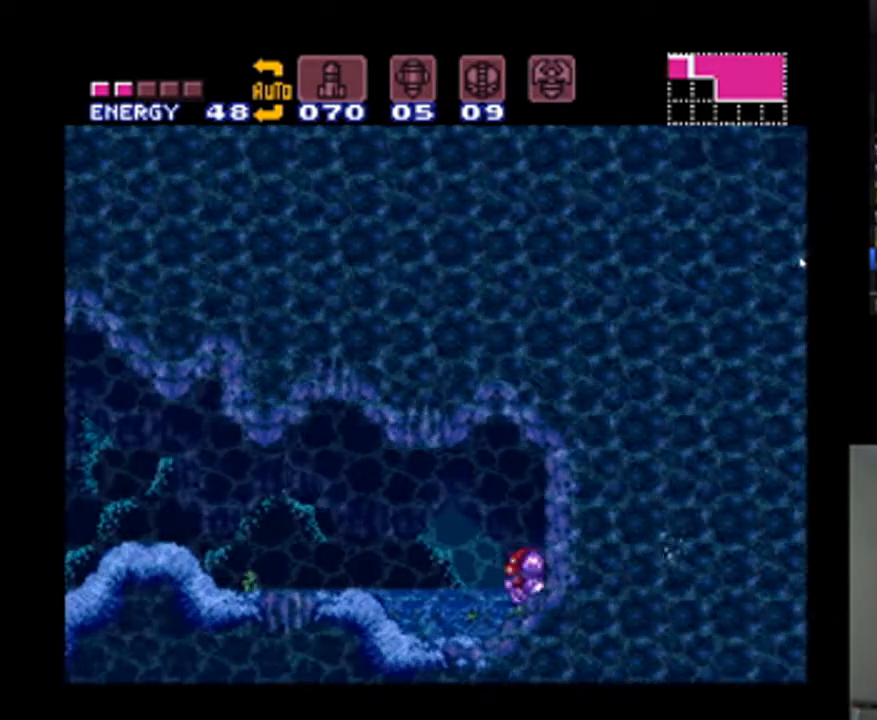
{"buttons": ["A", "DPAD_LEFT"], "events": [[200, "DPAD_LEFT", "down"], [200, "DPAD_UP", "up"]]}
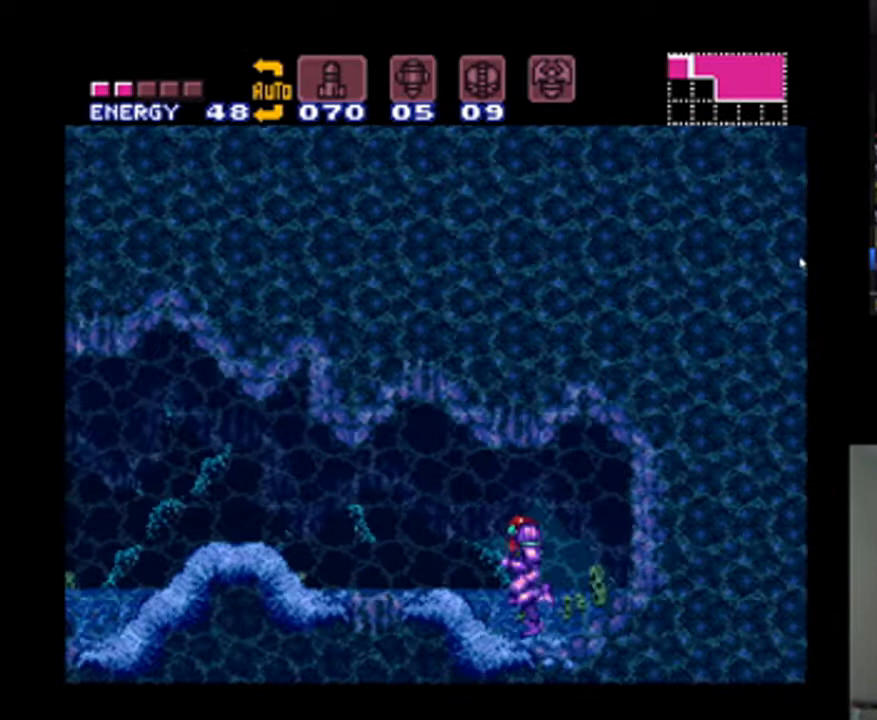
{"buttons": ["A", "DPAD_LEFT"], "events": []}
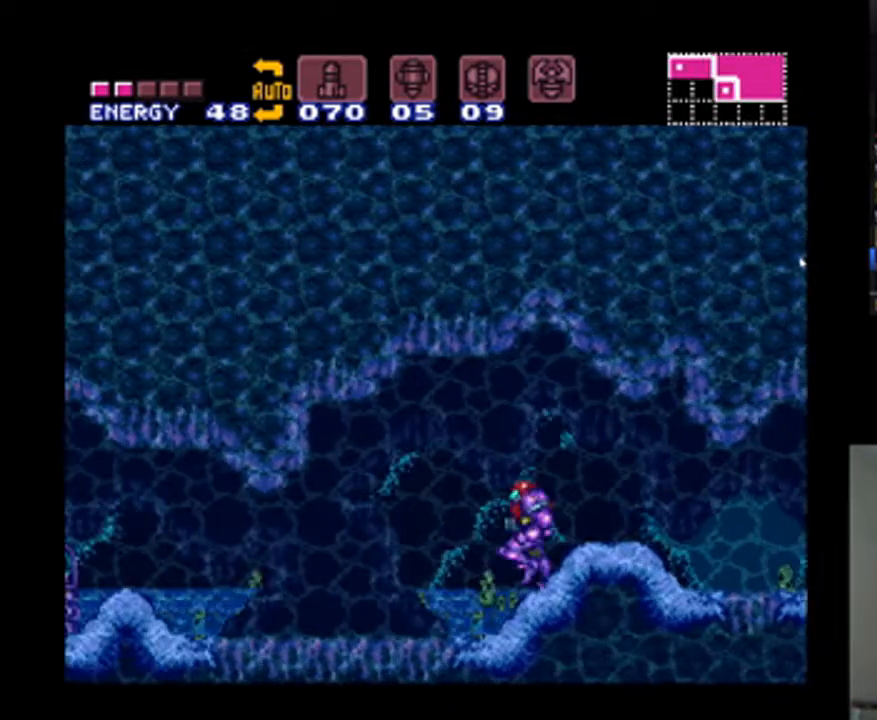
{"buttons": ["A", "DPAD_LEFT"], "events": []}
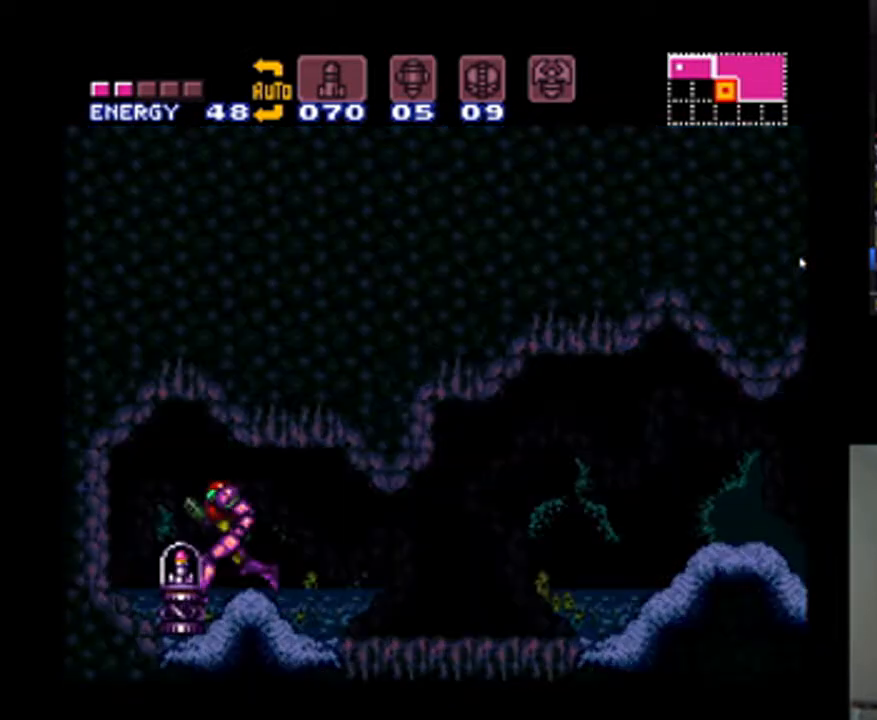
{"buttons": ["A", "DPAD_RIGHT"], "events": [[133, "DPAD_LEFT", "up"], [467, "DPAD_RIGHT", "down"]]}
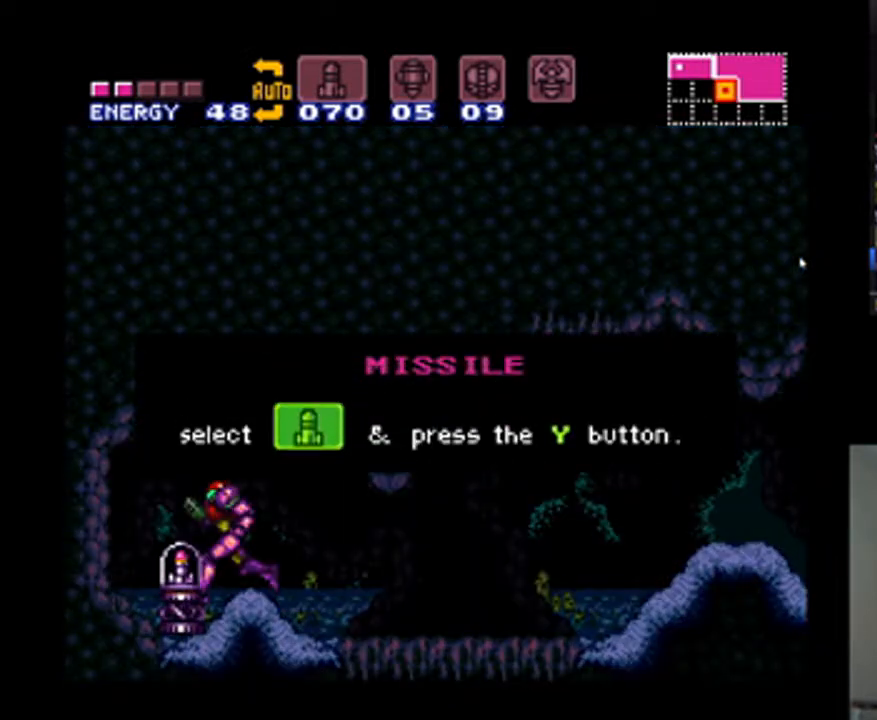
{"buttons": ["A", "DPAD_RIGHT"], "events": []}
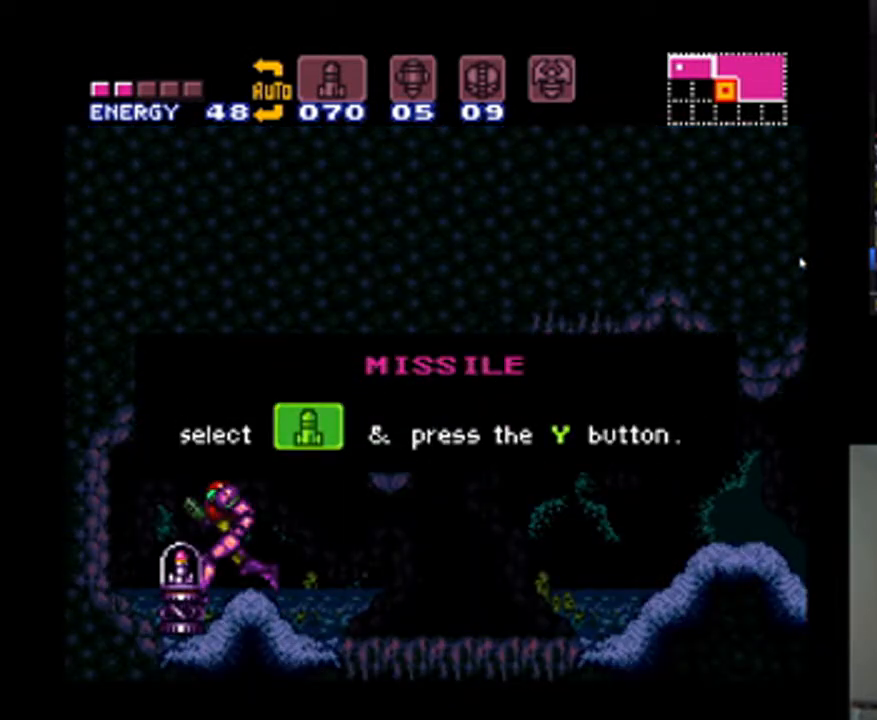
{"buttons": ["A", "DPAD_RIGHT"], "events": [[67, "DPAD_RIGHT", "up"], [200, "DPAD_RIGHT", "down"]]}
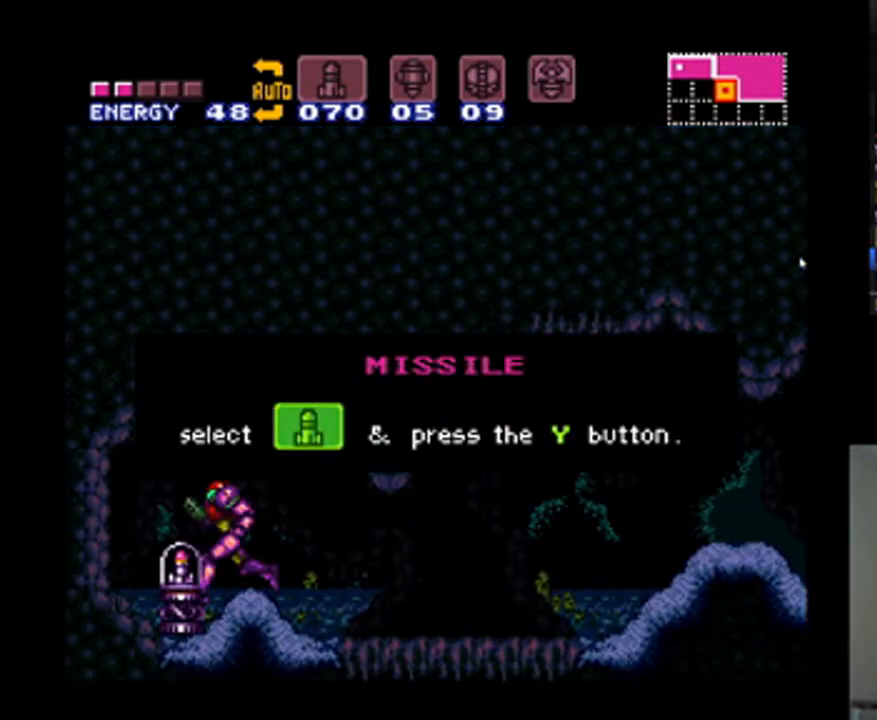
{"buttons": ["A", "DPAD_RIGHT"], "events": []}
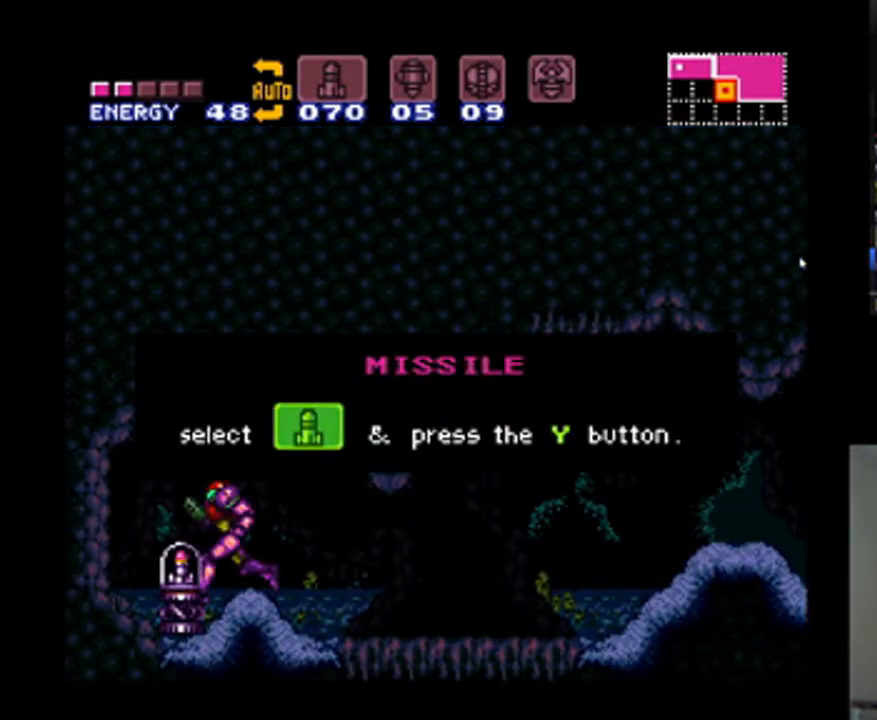
{"buttons": ["A", "DPAD_RIGHT"], "events": []}
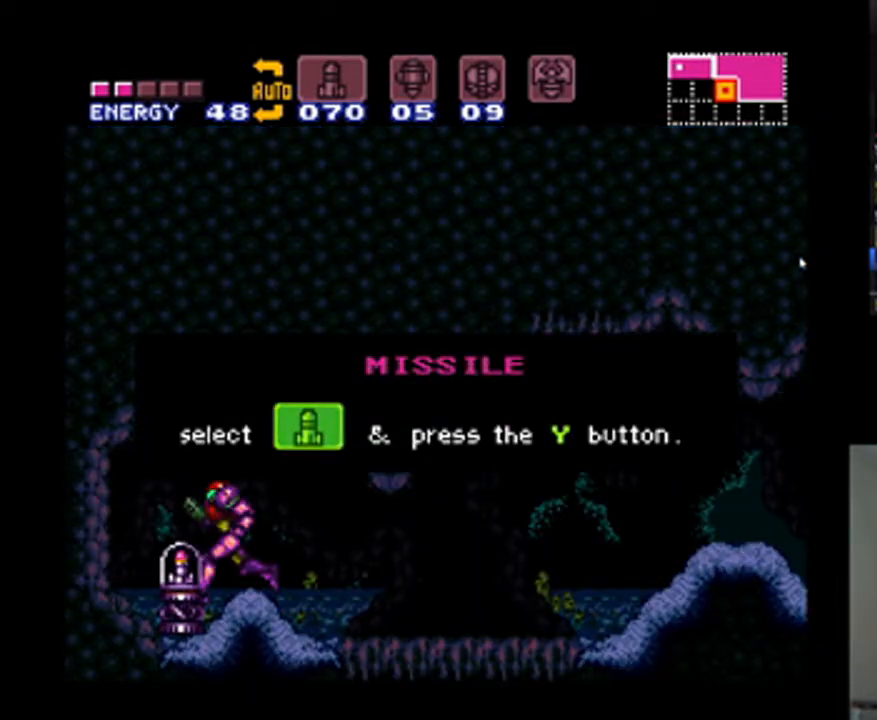
{"buttons": ["A", "DPAD_RIGHT"], "events": []}
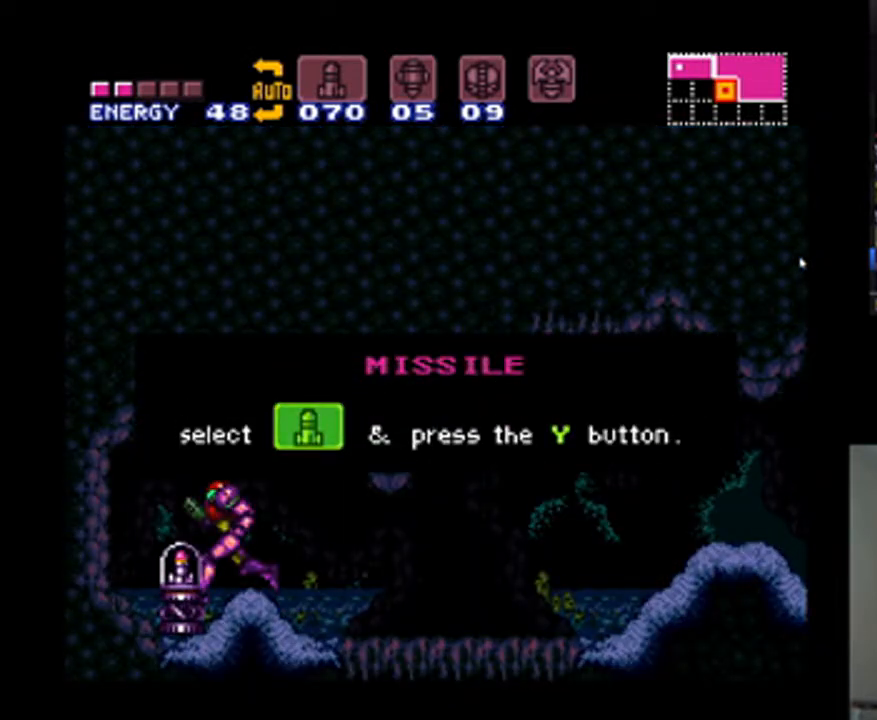
{"buttons": ["A", "DPAD_RIGHT"], "events": []}
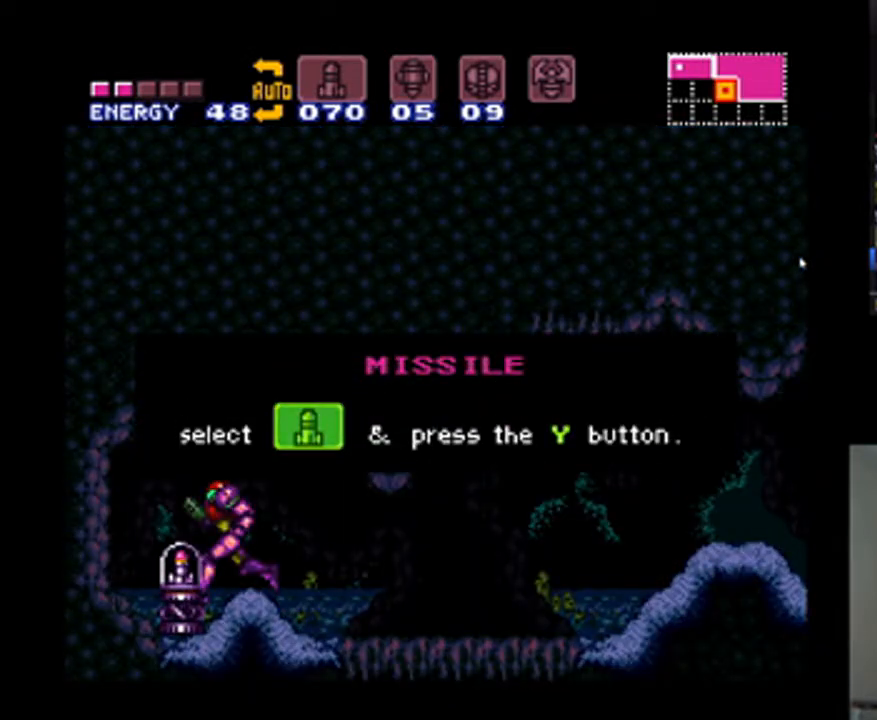
{"buttons": ["A", "DPAD_RIGHT"], "events": []}
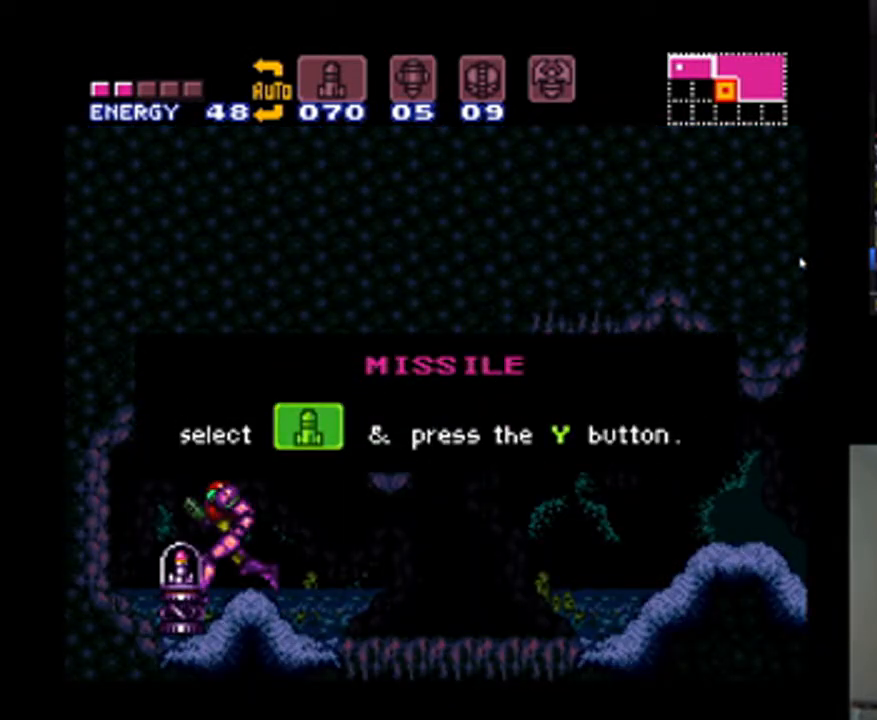
{"buttons": ["A", "DPAD_RIGHT"], "events": []}
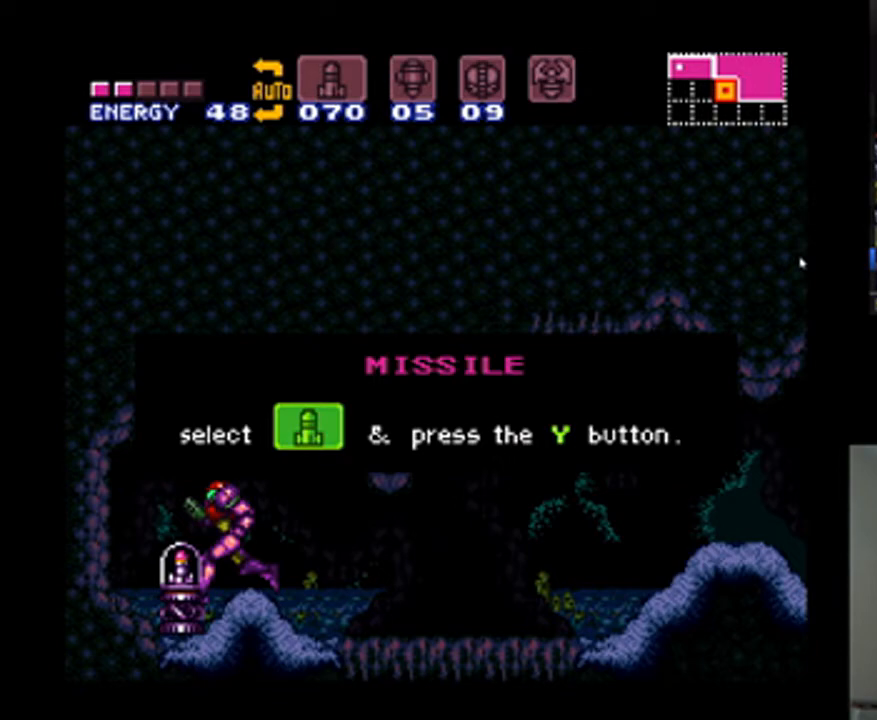
{"buttons": ["A", "DPAD_RIGHT"], "events": []}
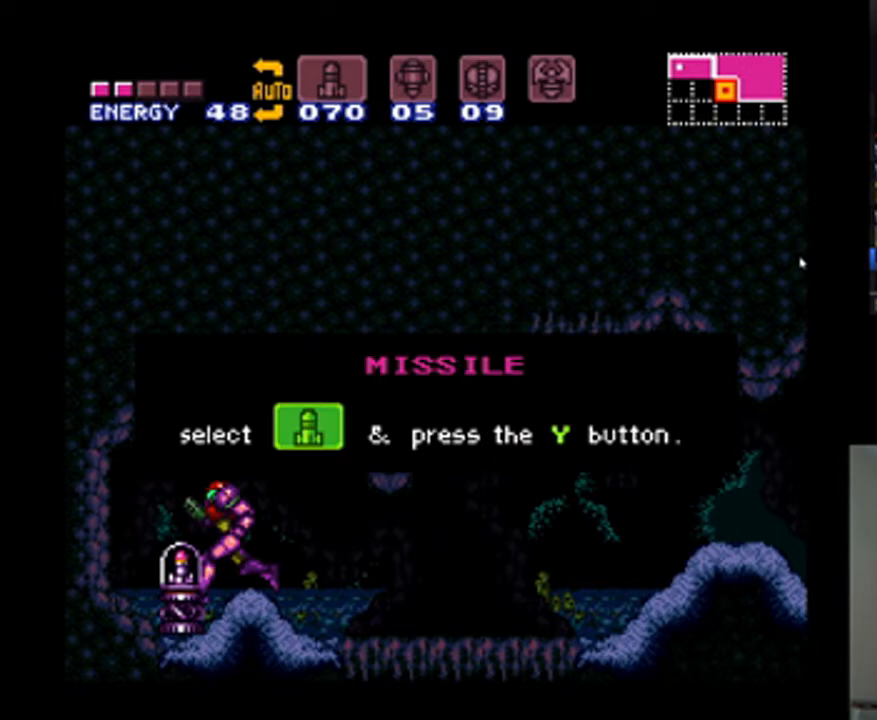
{"buttons": ["A", "DPAD_RIGHT"], "events": []}
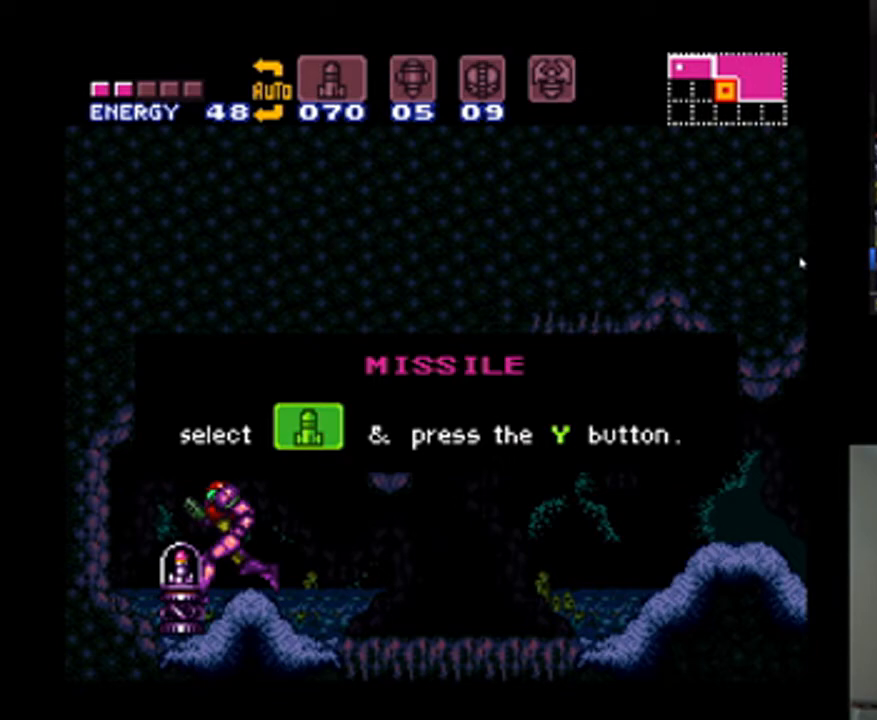
{"buttons": ["A", "DPAD_RIGHT"], "events": []}
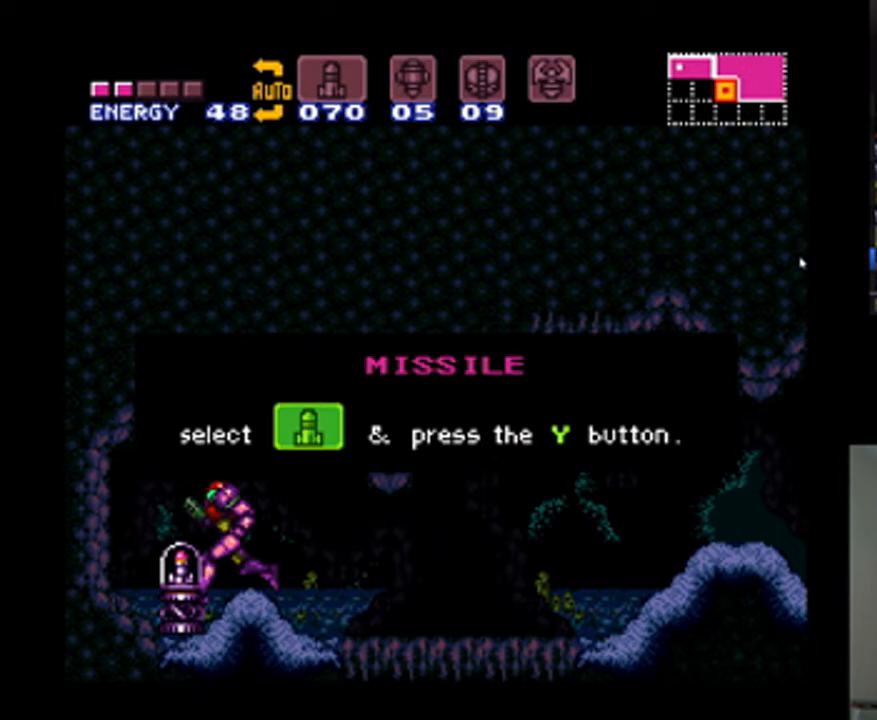
{"buttons": ["A", "DPAD_RIGHT"], "events": []}
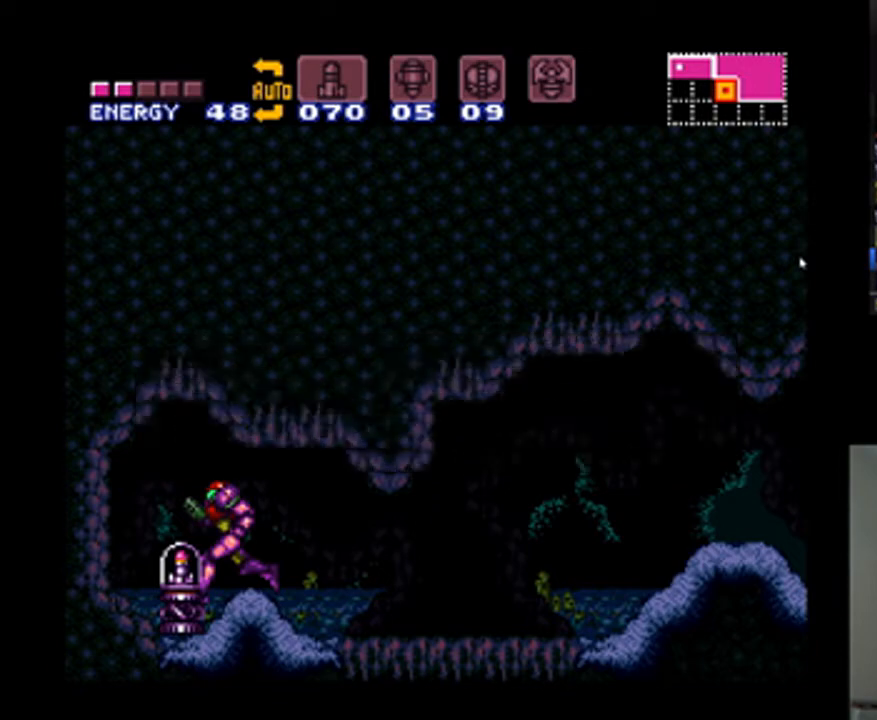
{"buttons": ["A", "Y", "DPAD_RIGHT"], "events": [[400, "Y", "down"]]}
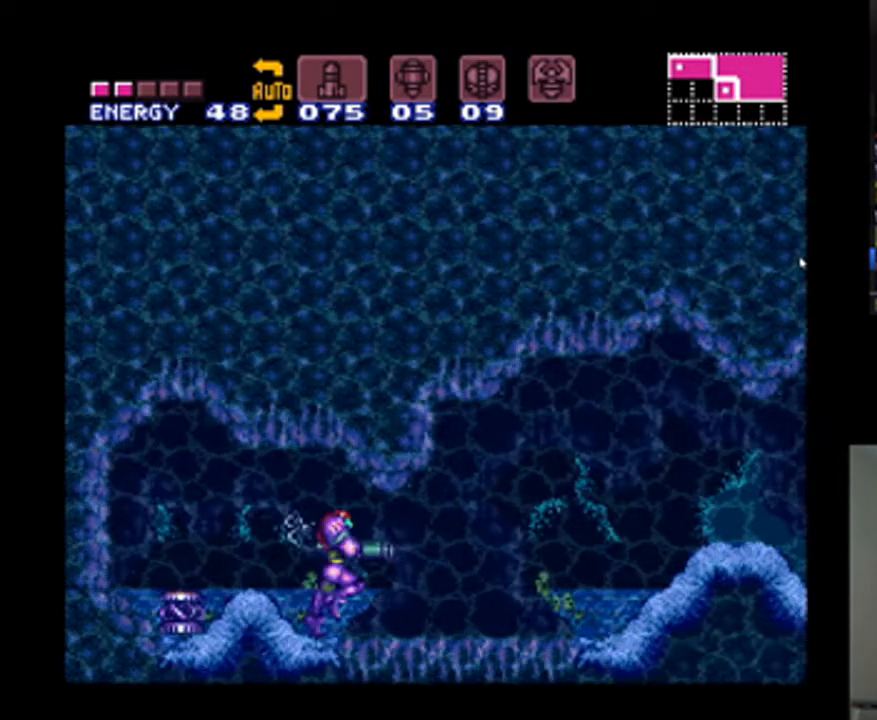
{"buttons": ["A", "DPAD_RIGHT"], "events": [[33, "Y", "up"], [100, "Y", "down"], [167, "Y", "up"], [233, "Y", "down"], [333, "Y", "up"], [400, "Y", "down"], [500, "Y", "up"]]}
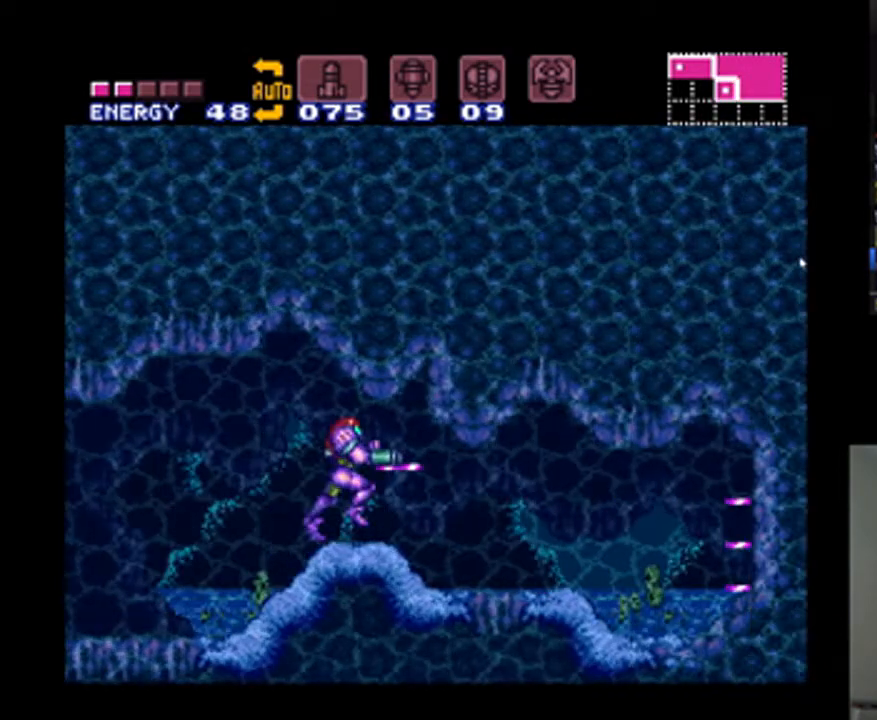
{"buttons": ["A", "B", "DPAD_DOWN"], "events": [[67, "Y", "down"], [133, "Y", "up"], [200, "Y", "down"], [267, "Y", "up"], [367, "DPAD_RIGHT", "up"], [400, "B", "down"], [467, "DPAD_DOWN", "down"]]}
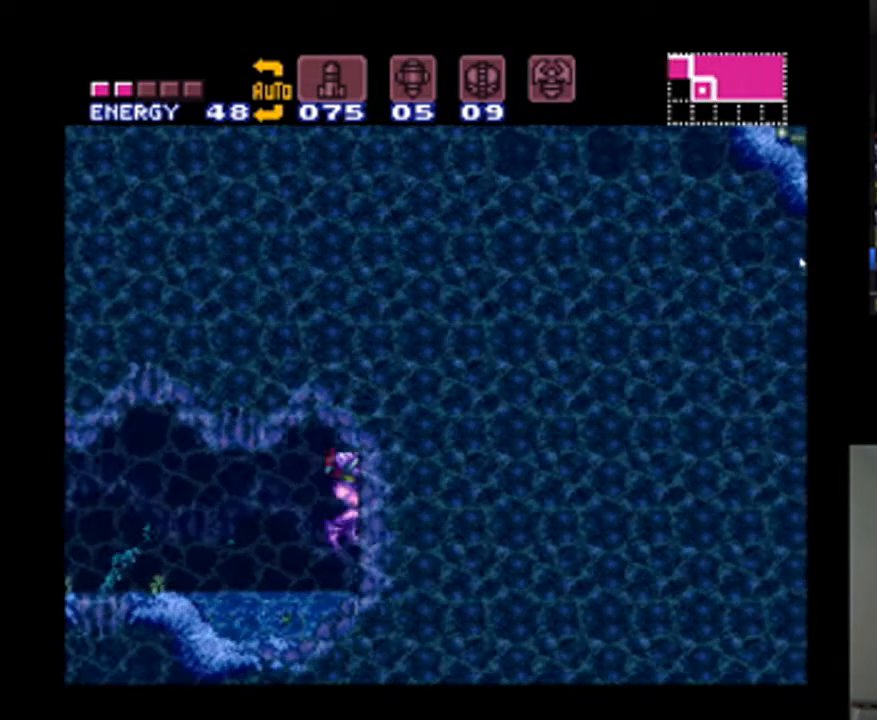
{"buttons": ["A", "DPAD_RIGHT"], "events": [[67, "DPAD_DOWN", "up"], [167, "B", "up"], [167, "DPAD_DOWN", "down"], [267, "DPAD_DOWN", "up"], [333, "DPAD_RIGHT", "down"]]}
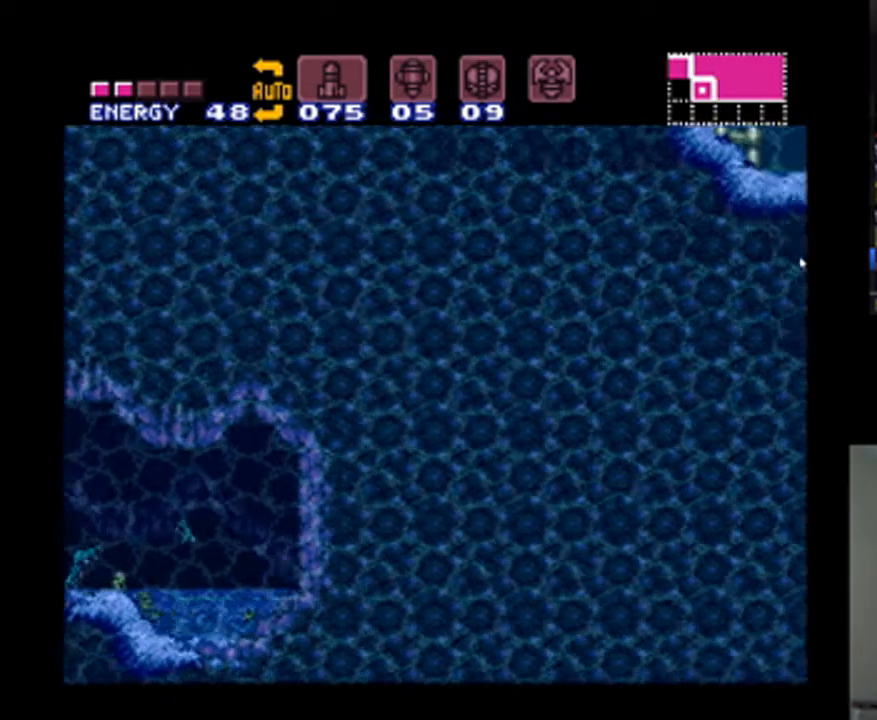
{"buttons": ["A", "DPAD_RIGHT"], "events": []}
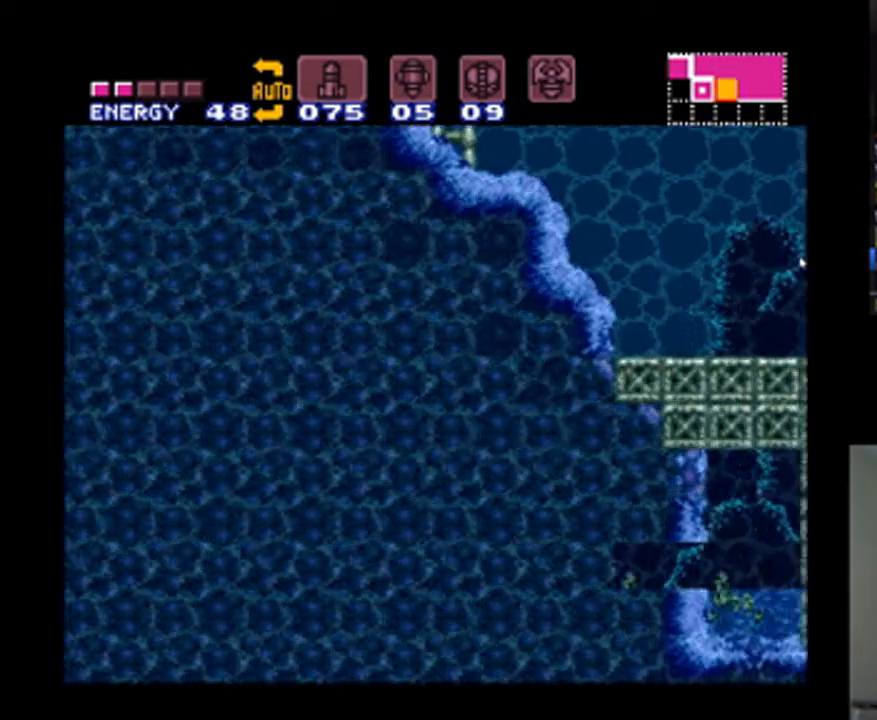
{"buttons": ["A", "DPAD_RIGHT"], "events": []}
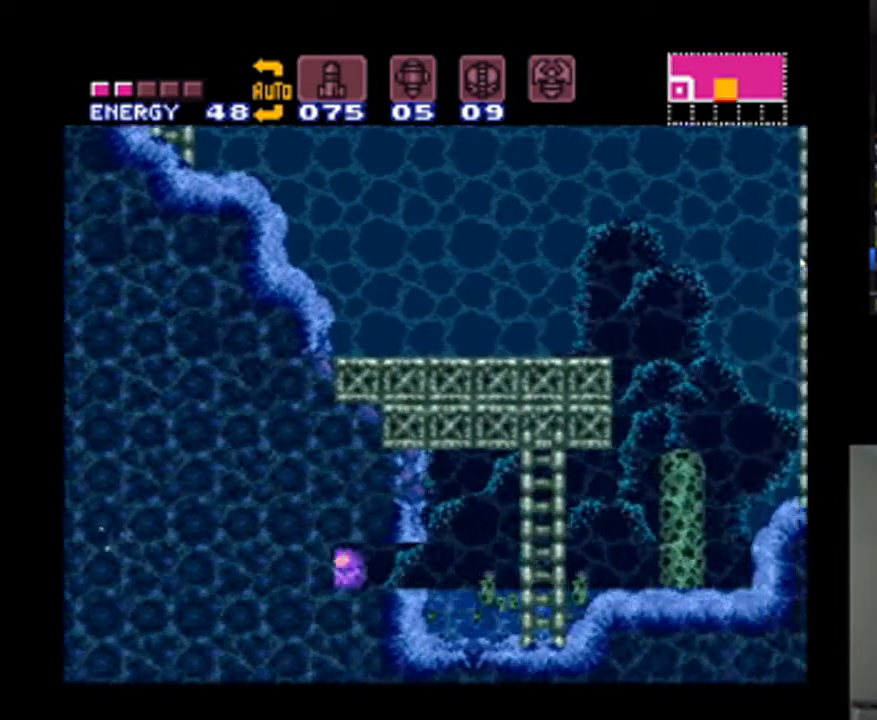
{"buttons": ["A", "DPAD_RIGHT"], "events": [[300, "DPAD_RIGHT", "up"], [300, "DPAD_UP", "down"], [400, "DPAD_RIGHT", "down"], [433, "DPAD_UP", "up"]]}